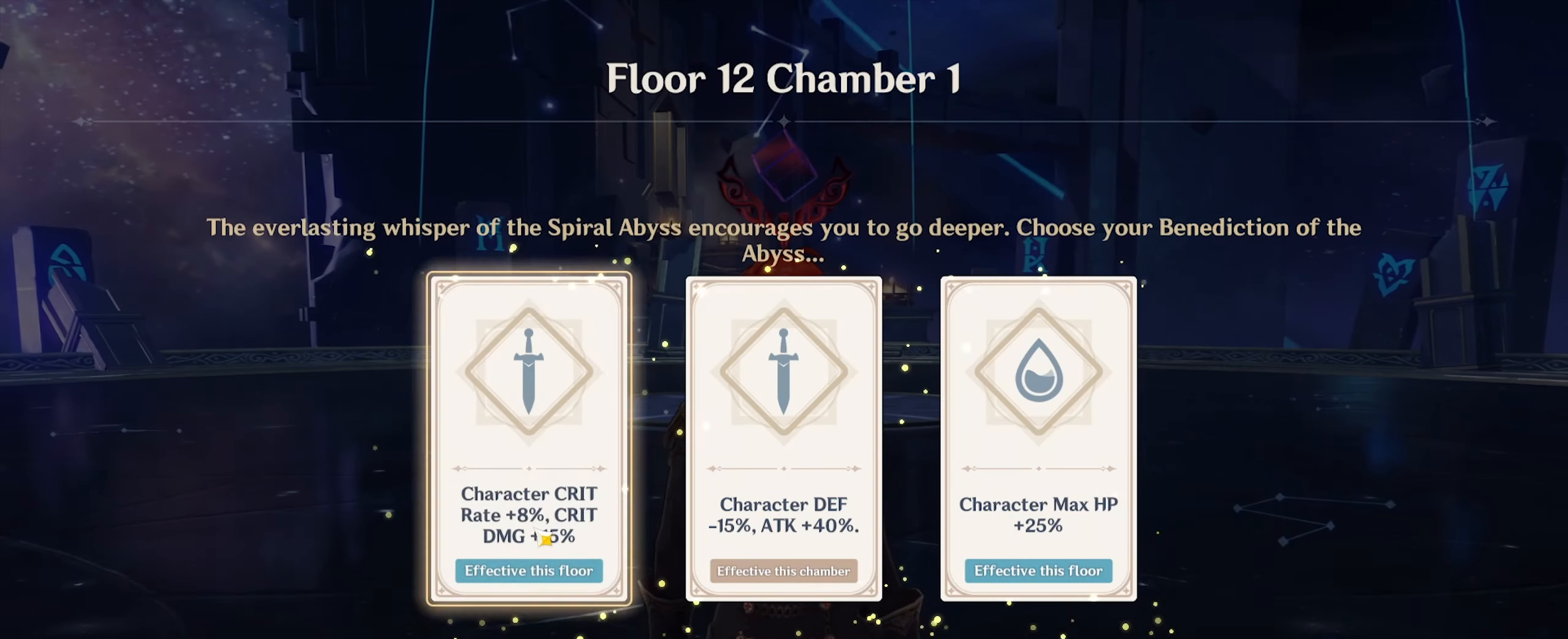
Gameplay with keyboard and mouse; each line is a JSON object with the keys and mouse buttons held at the frame after it. "events" lists presses ("down") and releases ("up") of ".", "/", "0", "1", "2", "3", "4", "5", "6", "7", "8", "9", "a", "alt_l", "alt_r", "b", "backslash", "backspace", "c", "caps_lock", "comma", "ctrl_l", "ctrl_r", "d", "e", "equals", "f", "g", "h", "i", "j", "k", "l", "lbracket", "m", "minus", "n", "o", "p", "q", "quote", "r", "rbracket", "return", "s", "semicolon", "shift_l", "shift_r", "space", "super", "t", "tab", "tilde", "u", "v", "w", "x", "y", "z", "mouse_left" and "mouse_right" between this image and that frame as [ms after this image, input, new state], when the widget could be followed in between. "mouse_left", "mouse_right" = the "left", "right" buttons of the "mouse" list. No other keys are recorded. Mouse movement is not recorded.
{"keys": ["w"], "mouse": [], "events": [[333, "mouse_left", "down"], [367, "mouse_left", "up"]]}
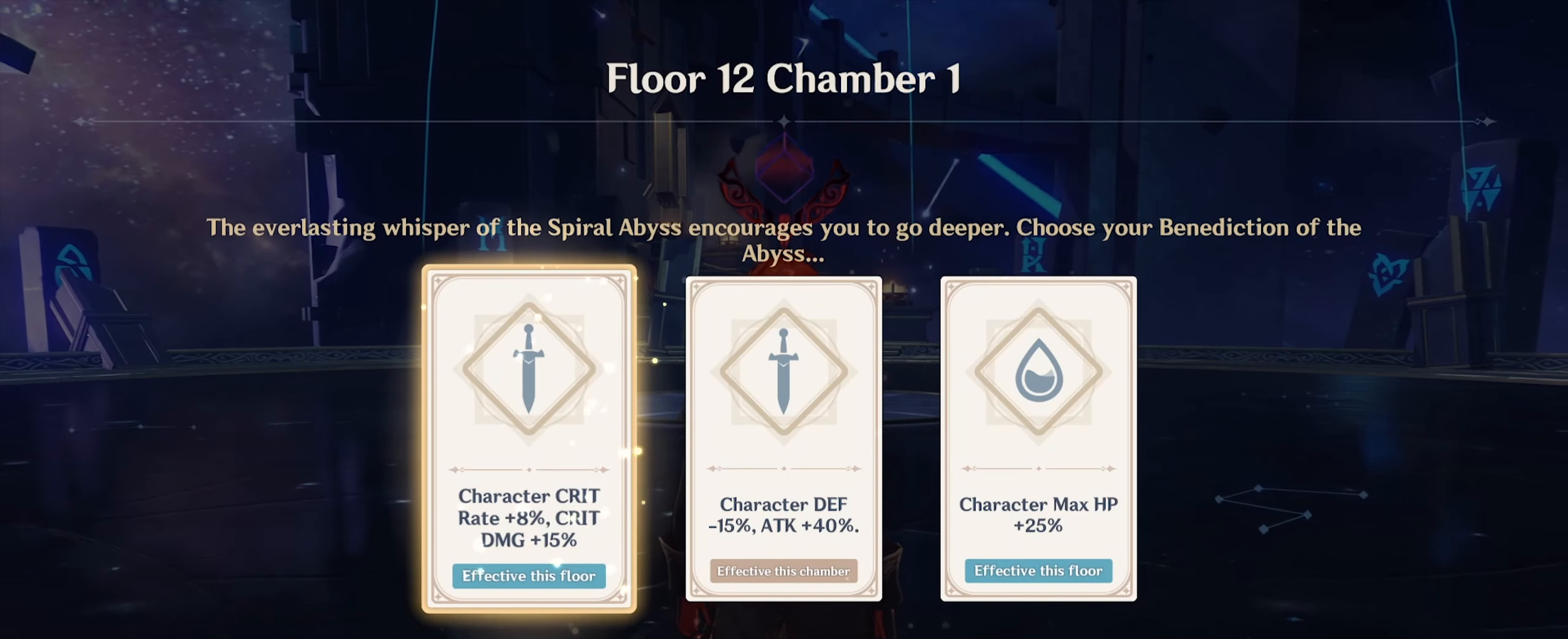
{"keys": ["alt_l"], "mouse": [], "events": [[367, "w", "up"], [500, "alt_l", "down"]]}
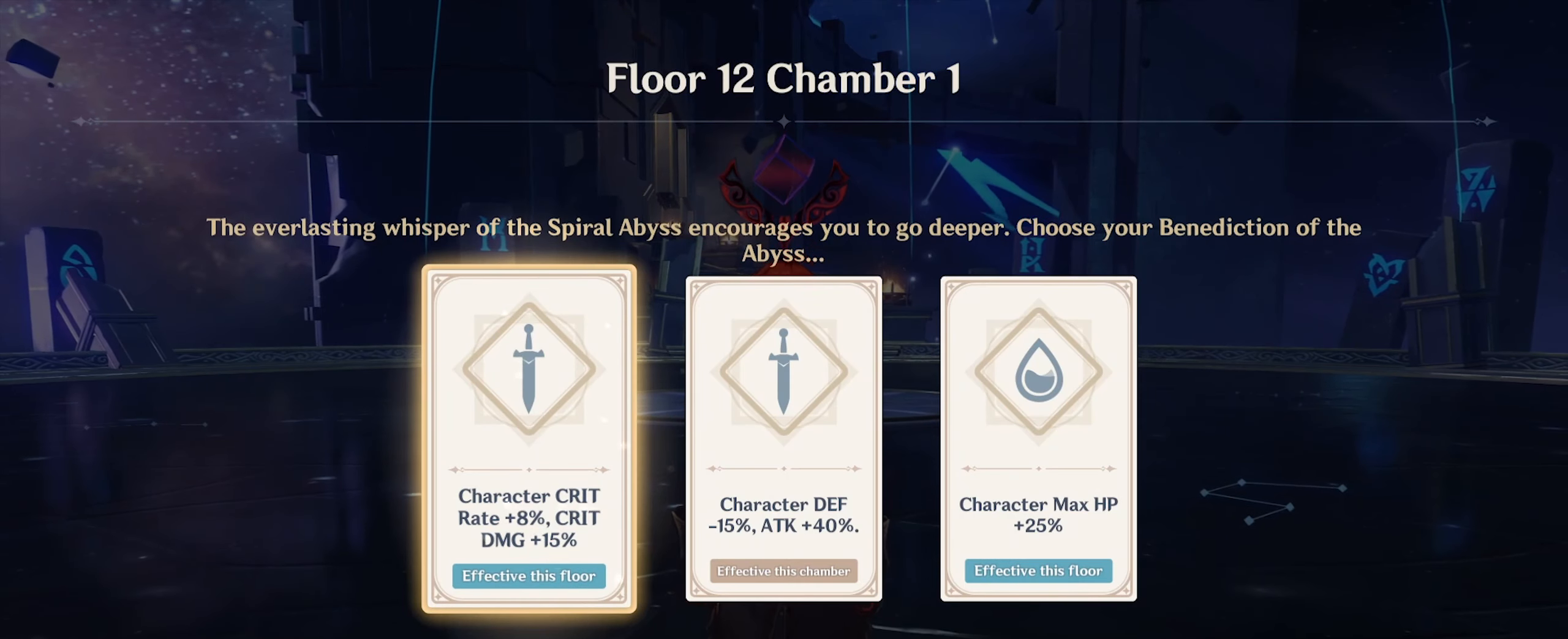
{"keys": [], "mouse": [], "events": [[33, "tab", "down"], [133, "alt_l", "up"], [167, "tab", "up"]]}
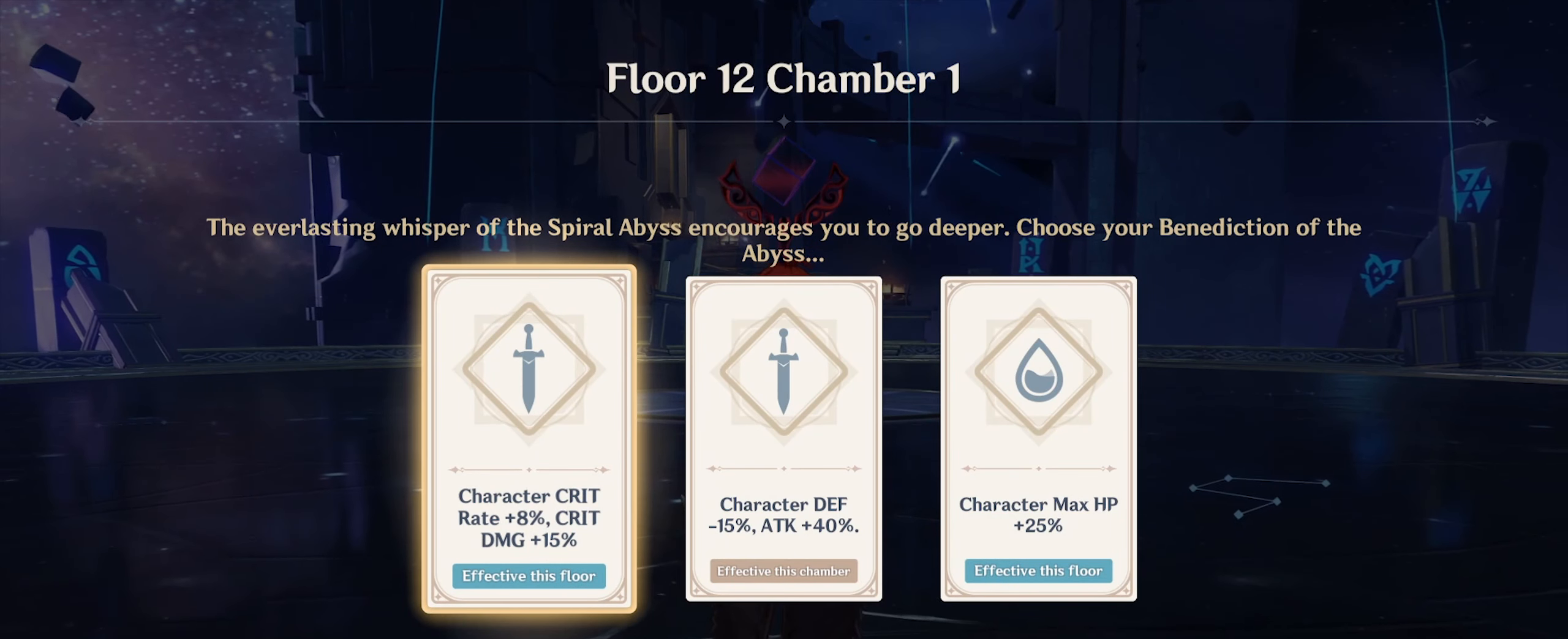
{"keys": [], "mouse": [], "events": [[133, "alt_l", "down"], [167, "tab", "down"], [267, "alt_l", "up"], [367, "tab", "up"]]}
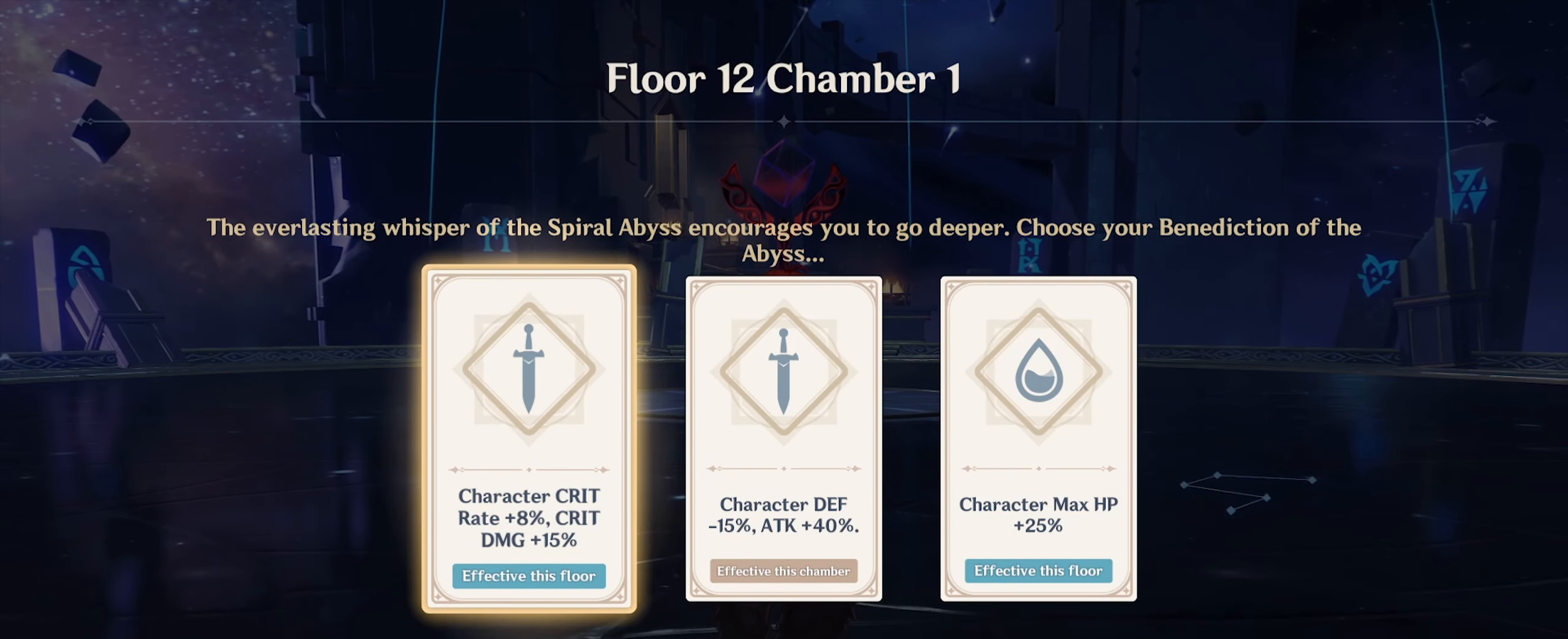
{"keys": [], "mouse": [], "events": []}
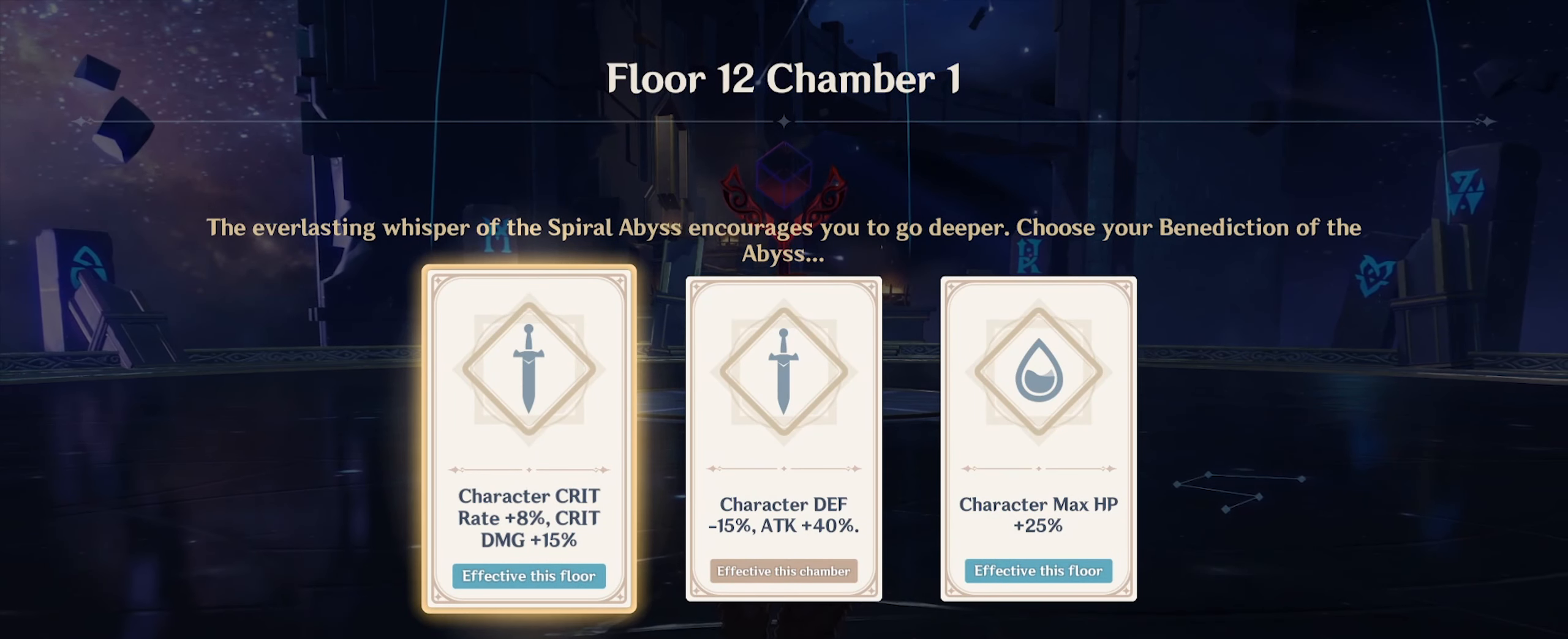
{"keys": [], "mouse": [], "events": []}
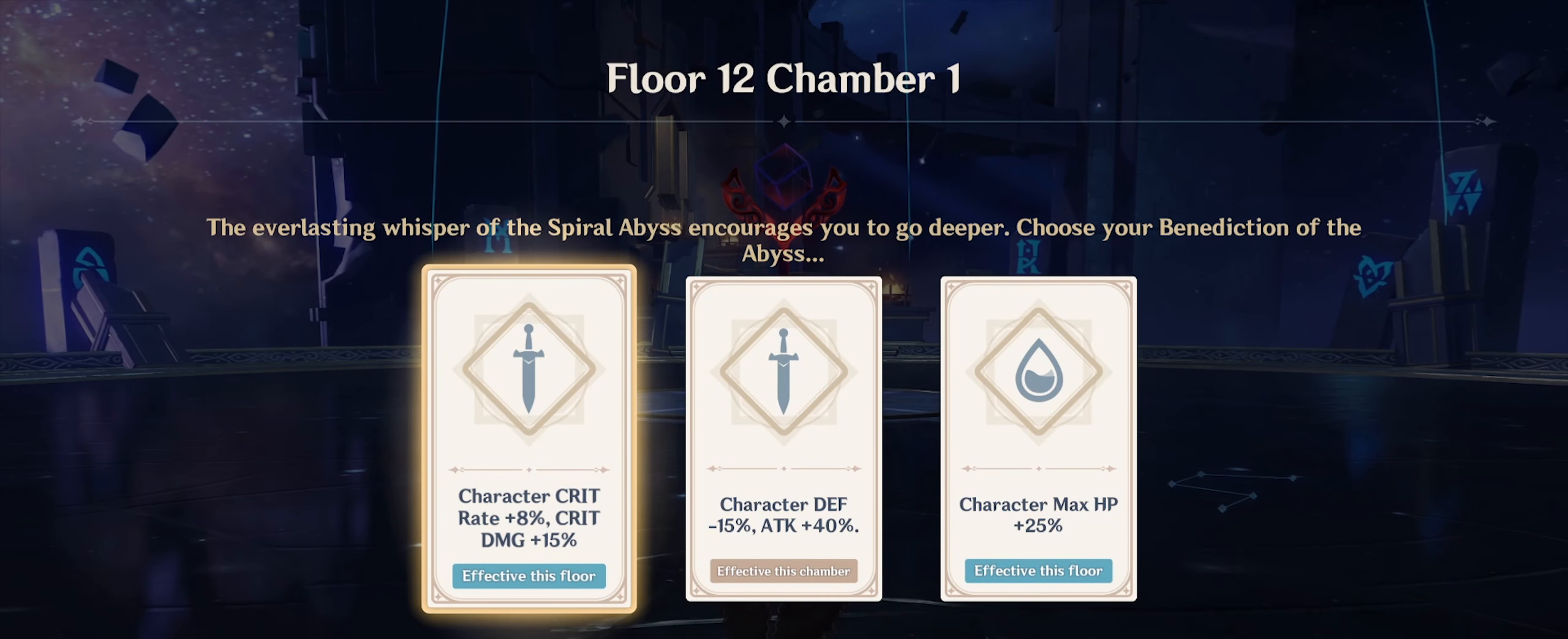
{"keys": [], "mouse": [], "events": []}
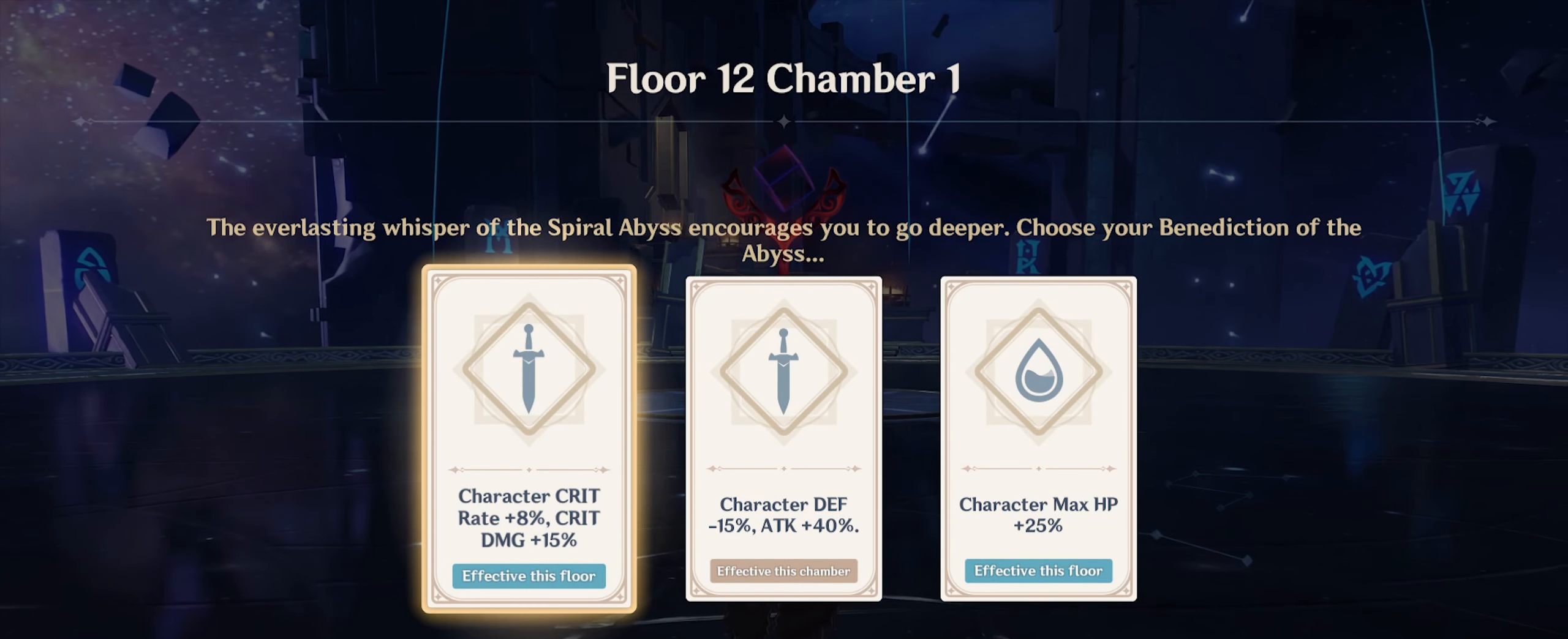
{"keys": [], "mouse": [], "events": []}
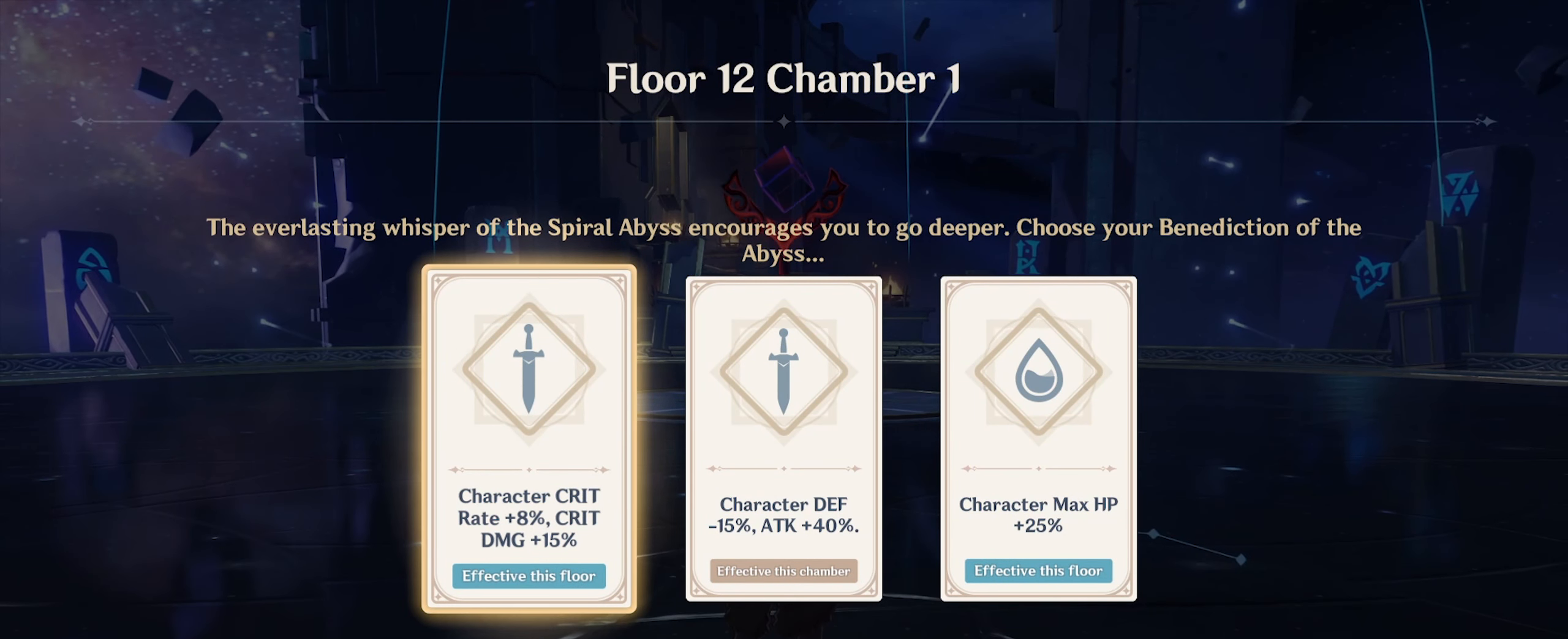
{"keys": [], "mouse": [], "events": []}
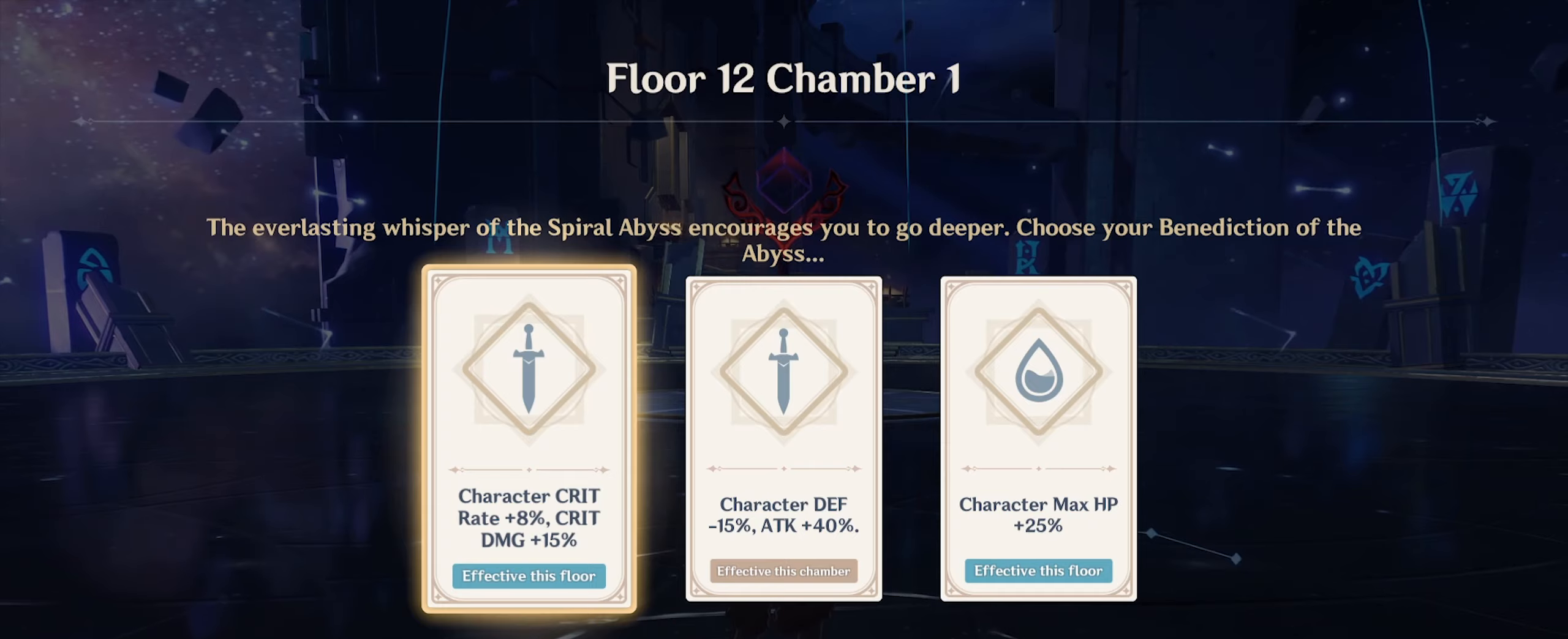
{"keys": ["w"], "mouse": [], "events": [[66, "mouse_left", "down"], [100, "mouse_left", "up"], [366, "w", "down"]]}
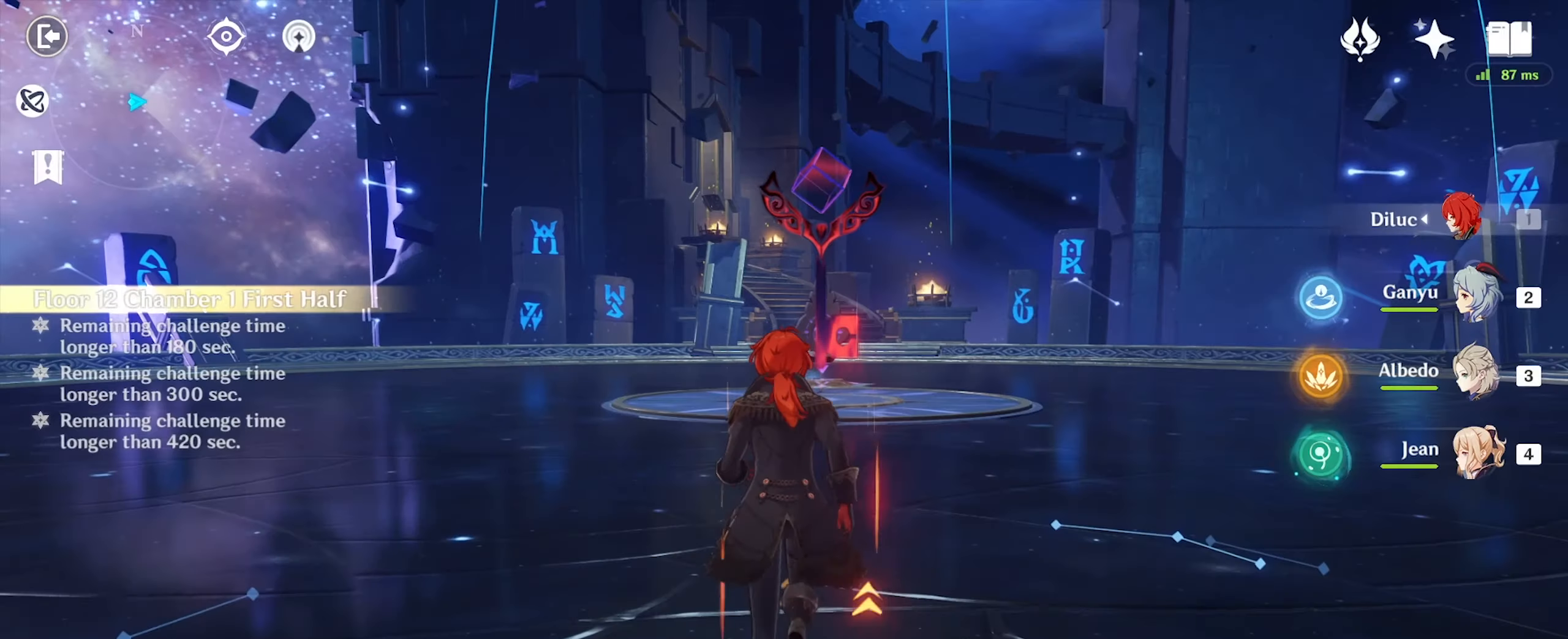
{"keys": ["w"], "mouse": [], "events": [[333, "mouse_right", "down"], [400, "mouse_right", "up"]]}
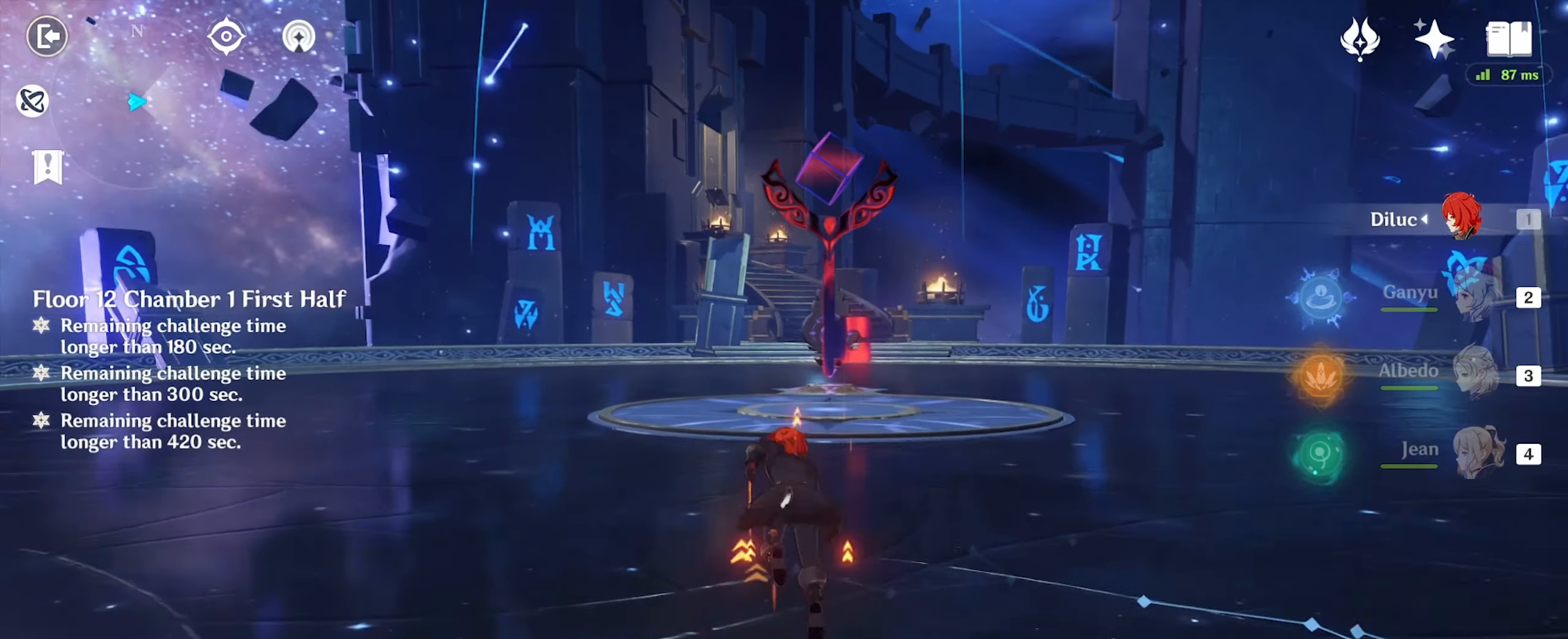
{"keys": ["w"], "mouse": [], "events": [[100, "d", "down"], [233, "a", "down"], [233, "d", "up"], [366, "a", "up"]]}
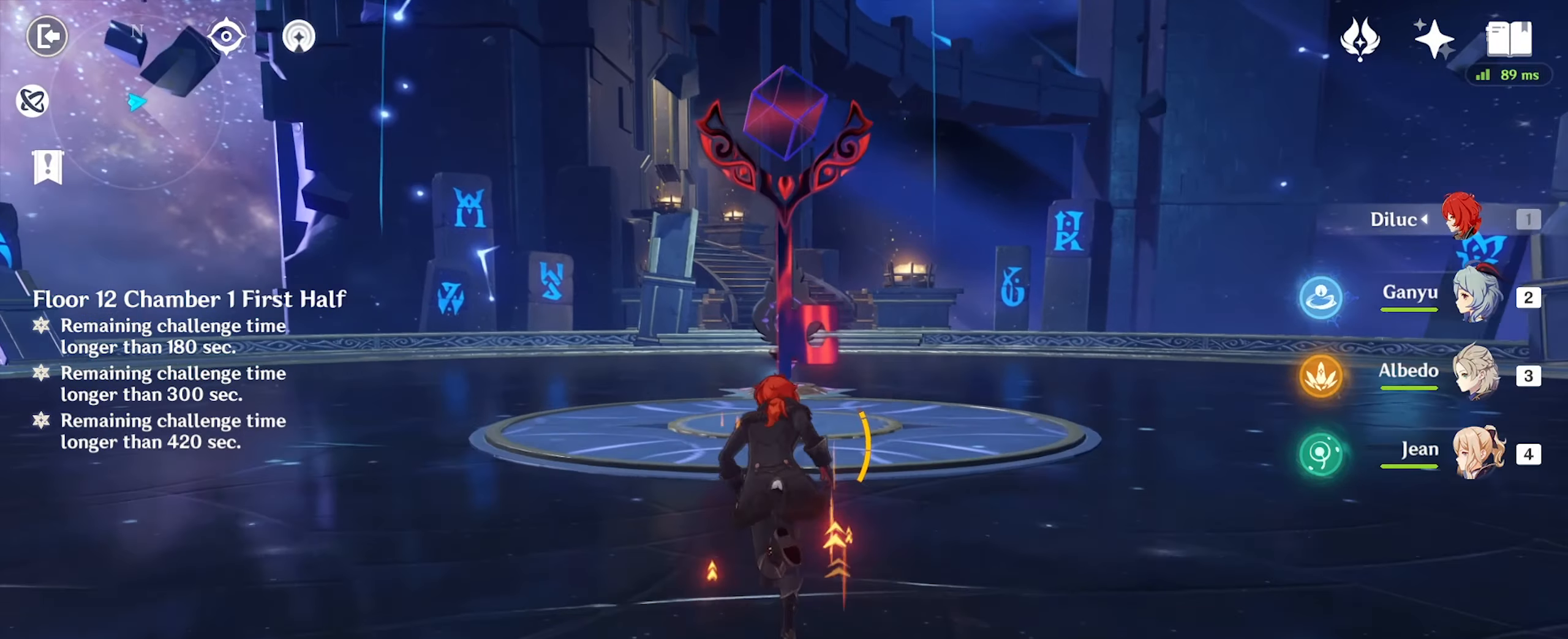
{"keys": ["w"], "mouse": [], "events": []}
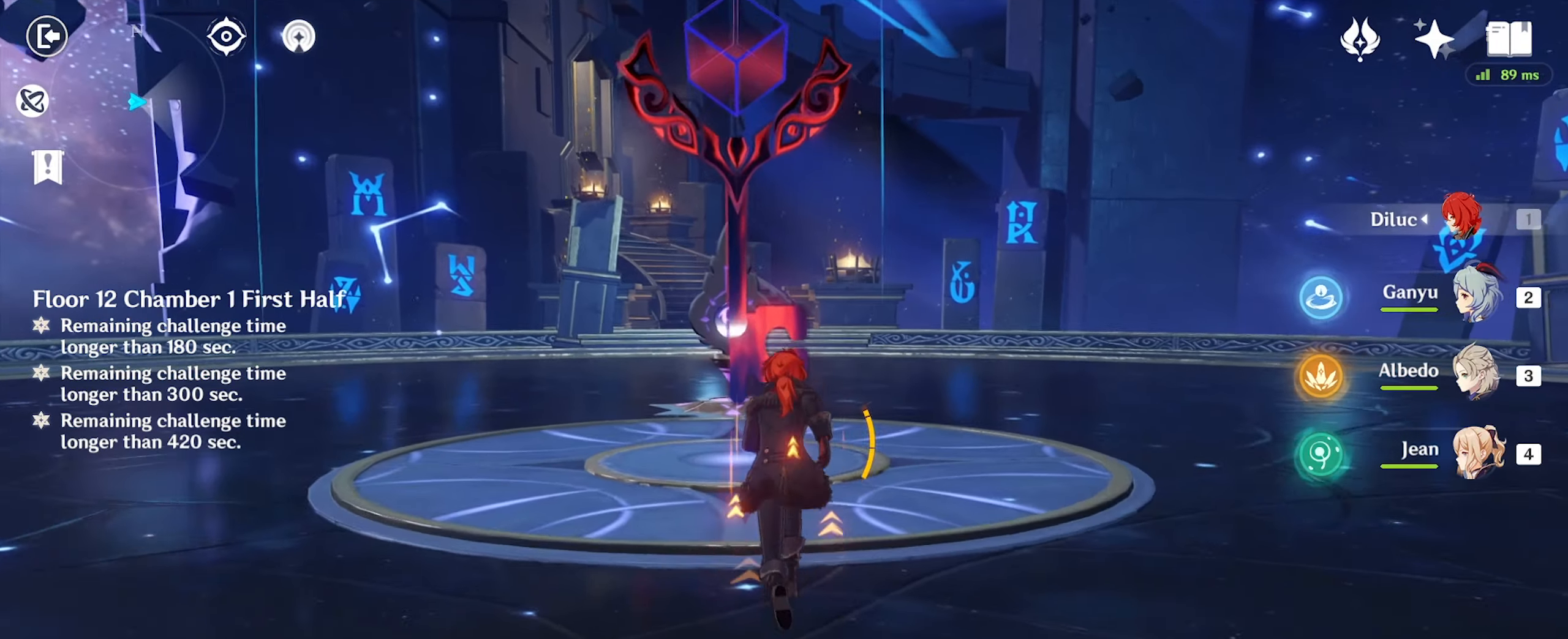
{"keys": [], "mouse": [], "events": [[133, "w", "up"], [300, "alt_l", "down"], [300, "tab", "down"], [400, "alt_l", "up"], [433, "tab", "up"]]}
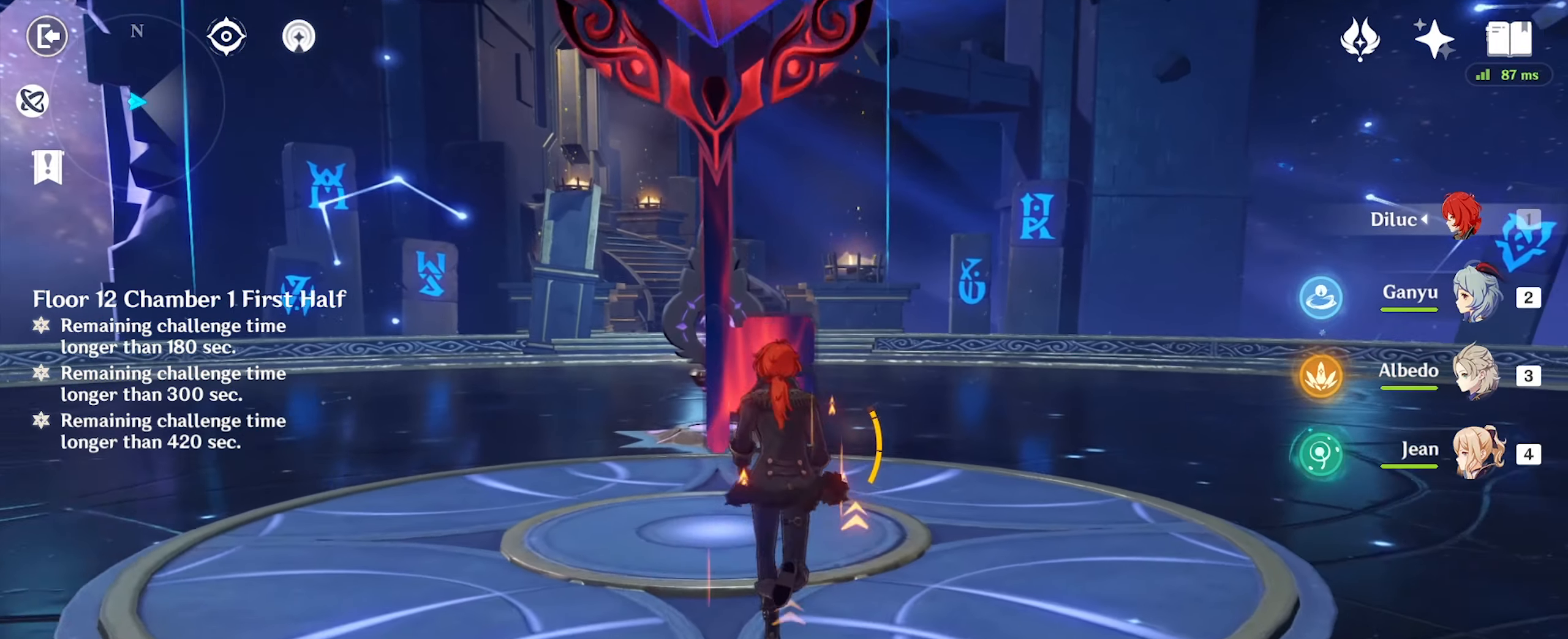
{"keys": ["w"], "mouse": [], "events": [[200, "alt_l", "down"], [266, "tab", "down"], [300, "alt_l", "up"], [400, "tab", "up"], [466, "w", "down"]]}
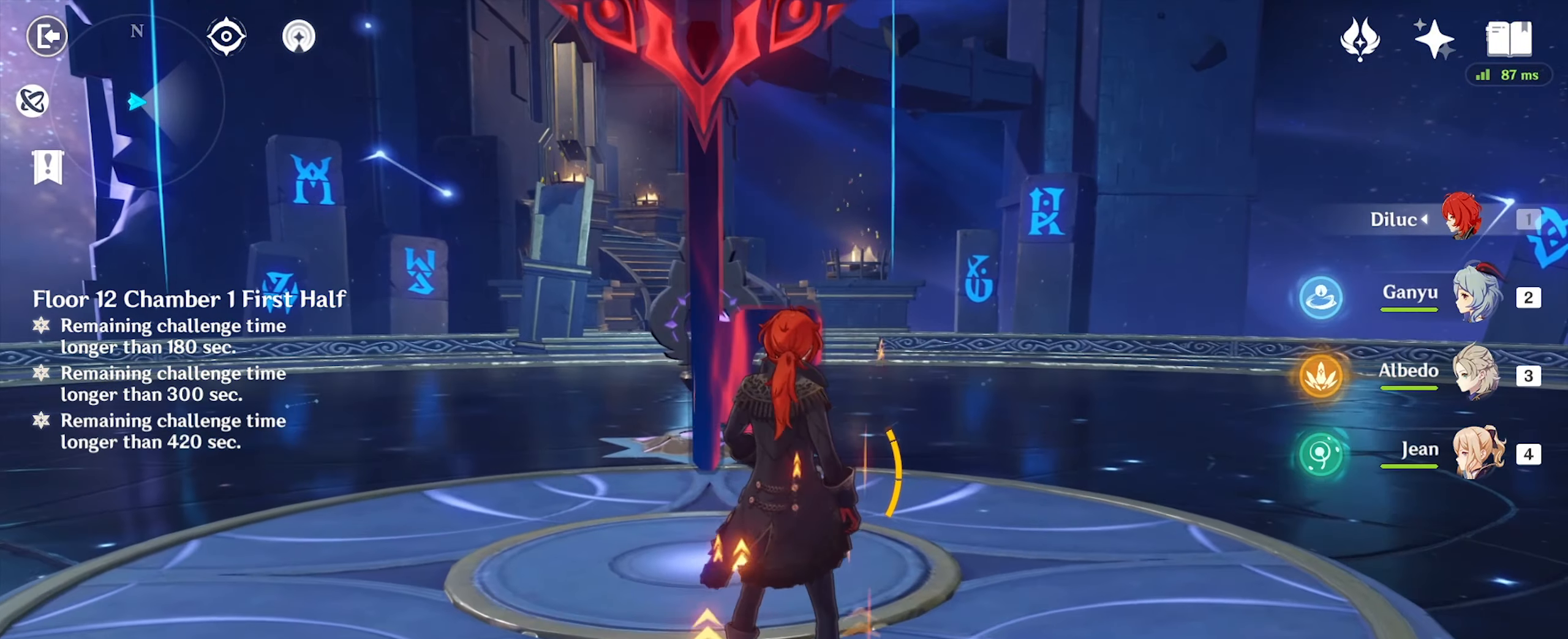
{"keys": ["w"], "mouse": [], "events": [[400, "f", "down"], [466, "f", "up"]]}
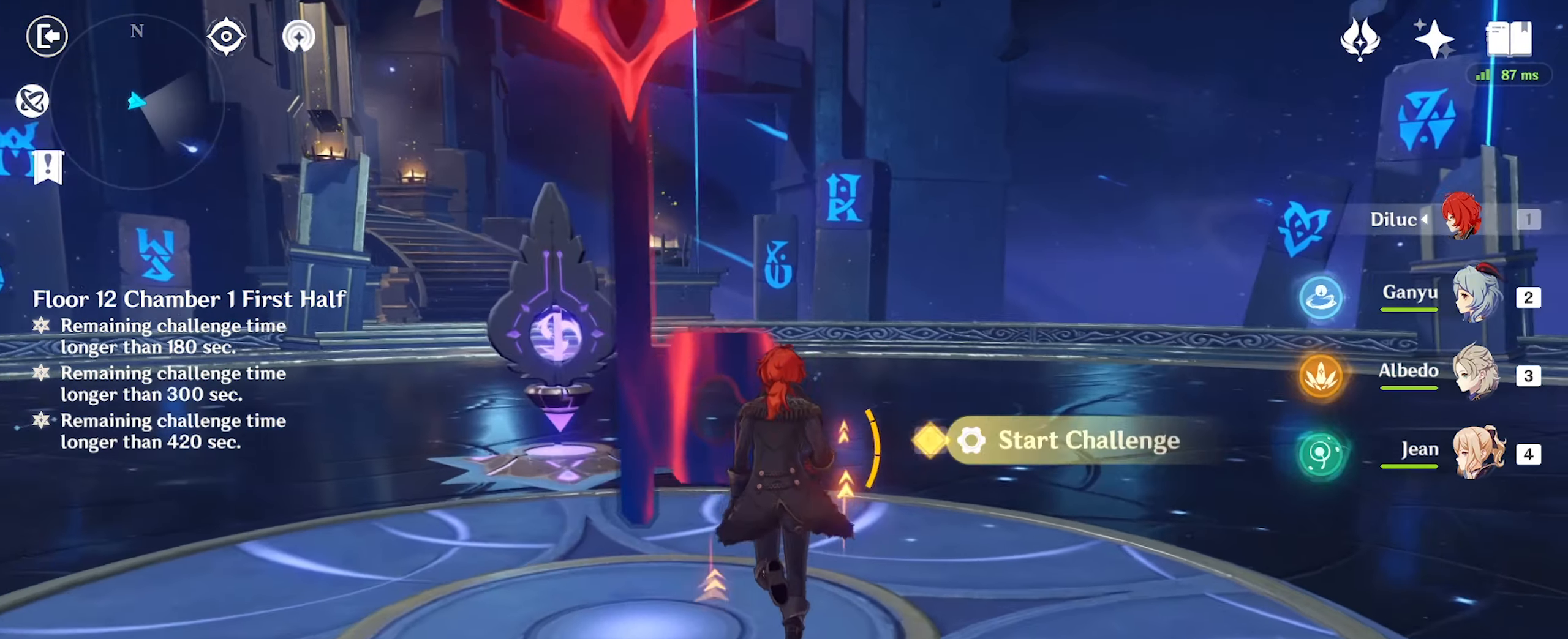
{"keys": ["w"], "mouse": [], "events": [[300, "mouse_right", "down"], [366, "mouse_right", "up"]]}
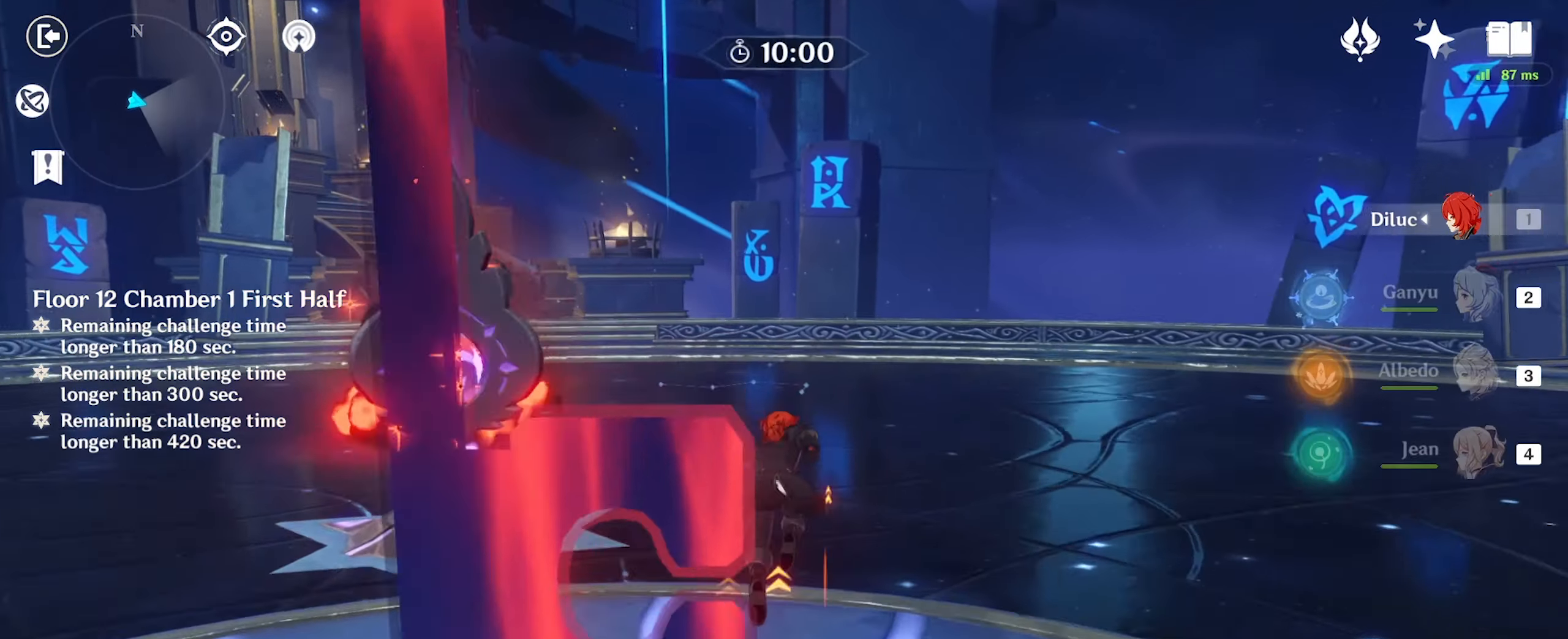
{"keys": ["w"], "mouse": [], "events": [[333, "mouse_right", "down"], [433, "mouse_right", "up"]]}
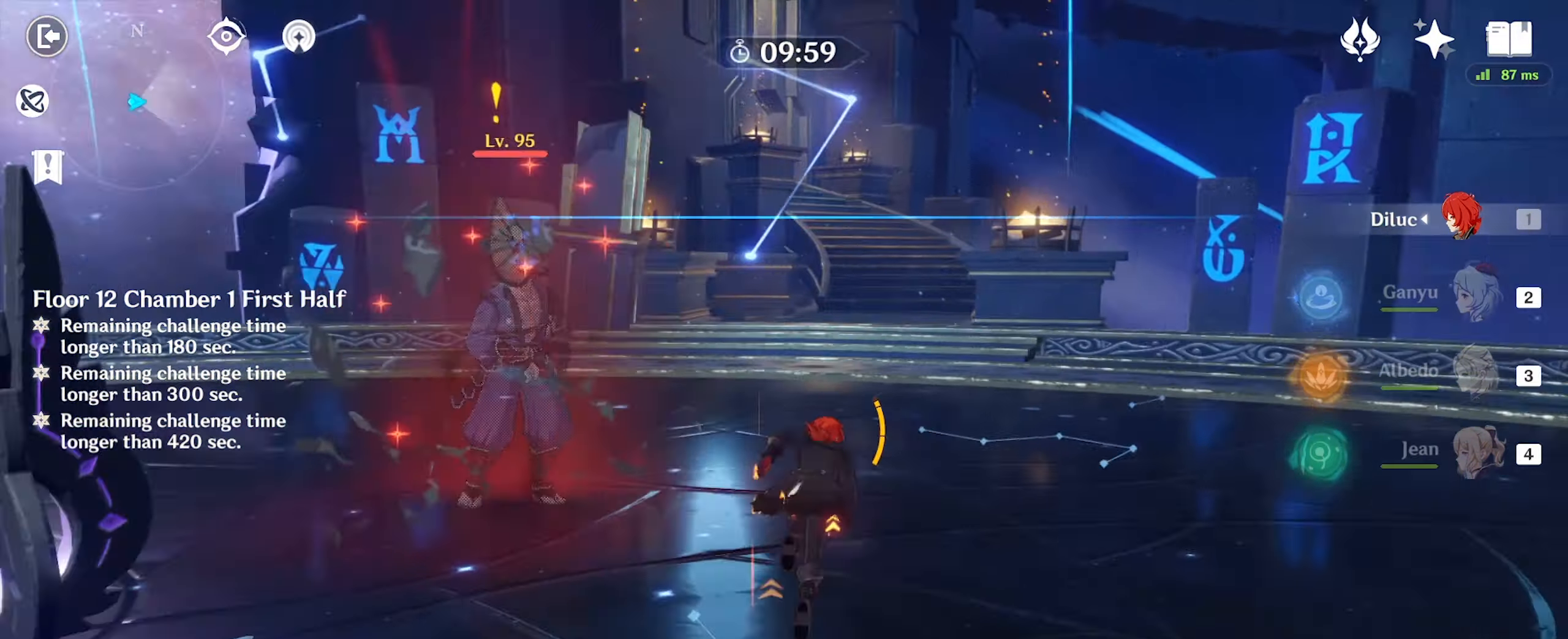
{"keys": ["2", "w"], "mouse": [], "events": [[366, "alt_l", "down"], [433, "2", "down"], [500, "alt_l", "up"]]}
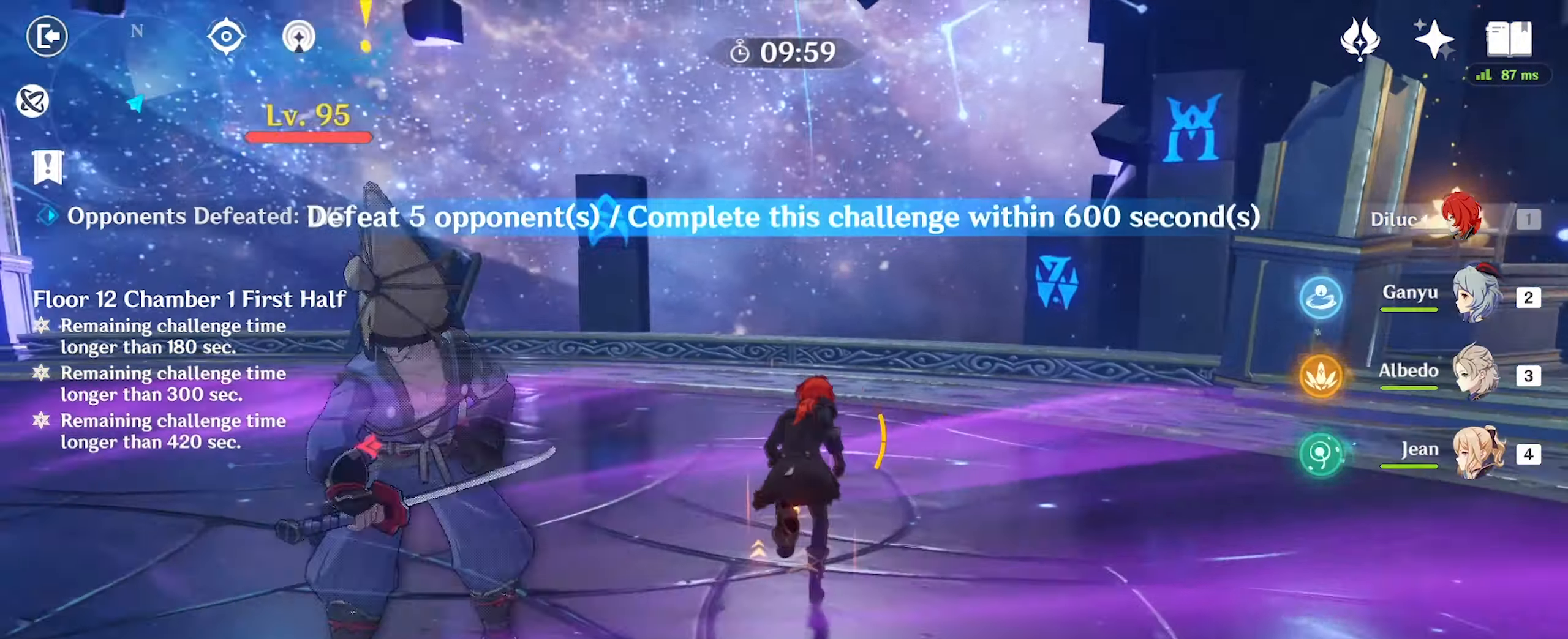
{"keys": ["w"], "mouse": [], "events": [[66, "2", "up"]]}
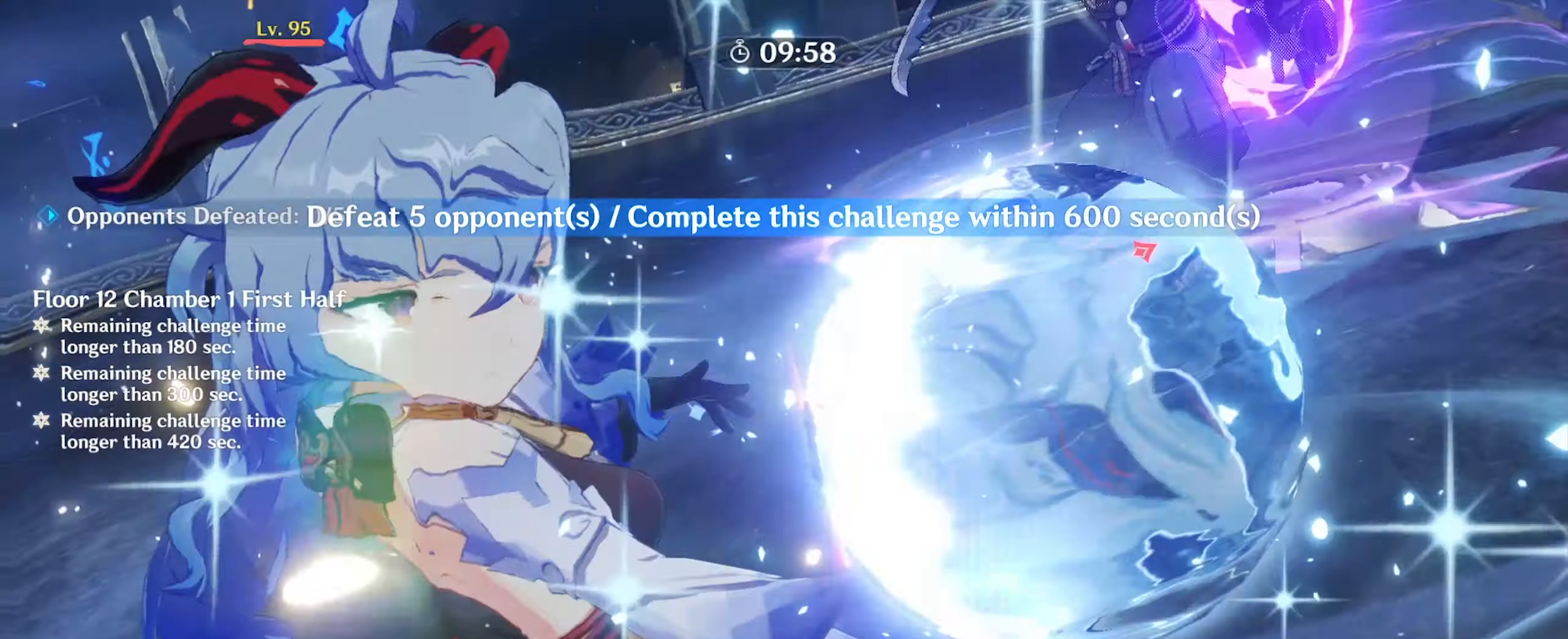
{"keys": ["w"], "mouse": [], "events": []}
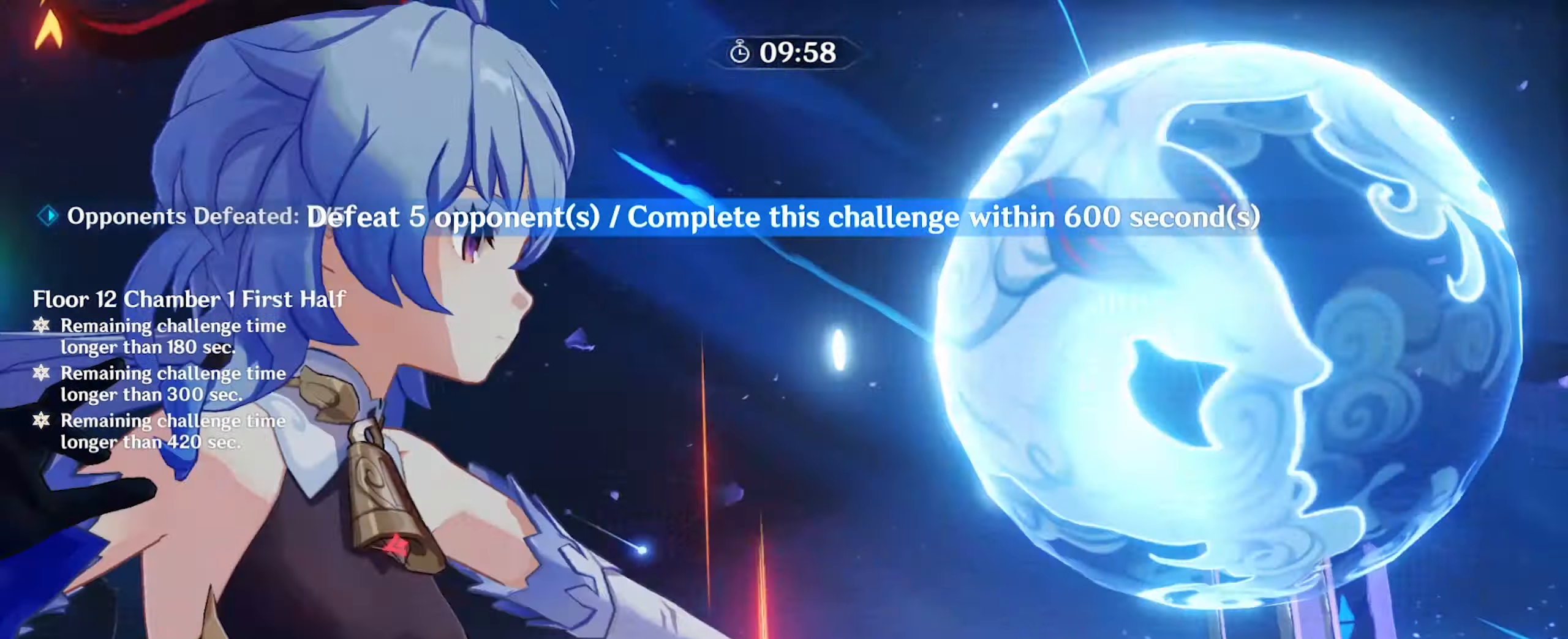
{"keys": ["a"], "mouse": [], "events": [[34, "a", "down"], [100, "w", "up"]]}
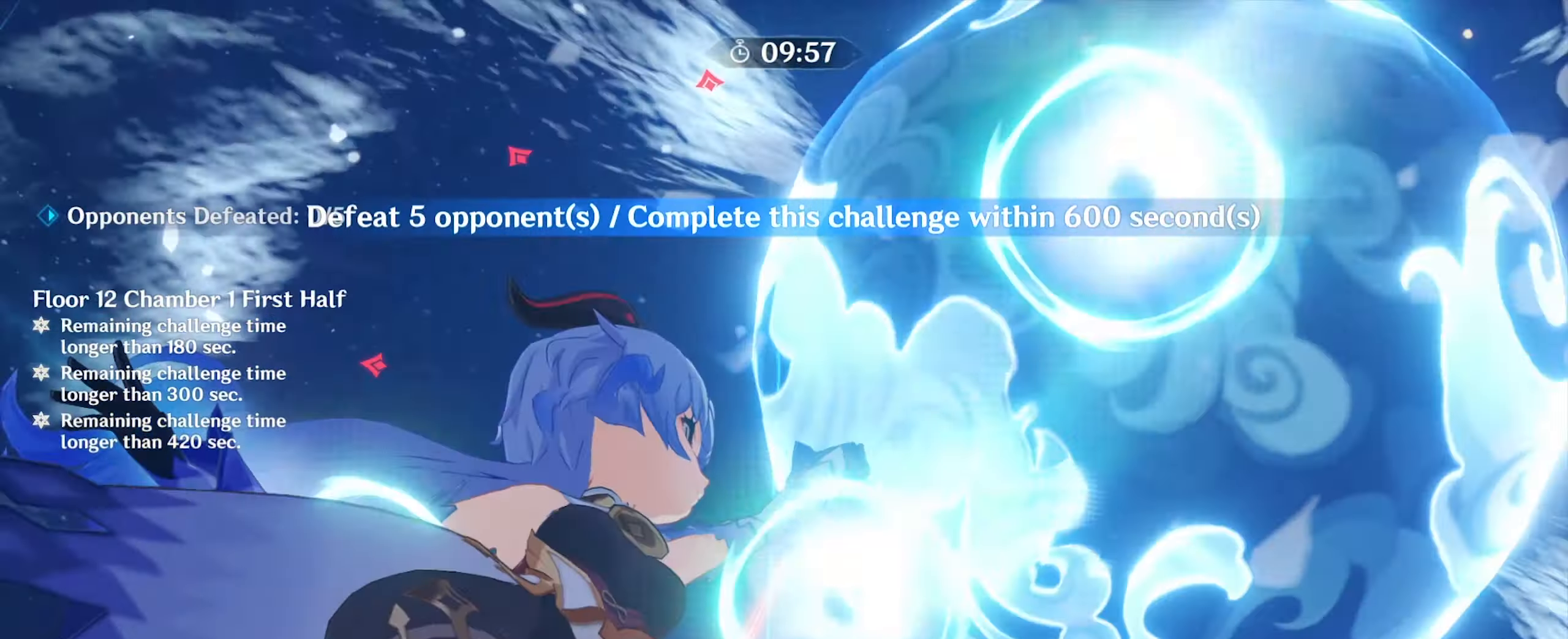
{"keys": ["a"], "mouse": [], "events": []}
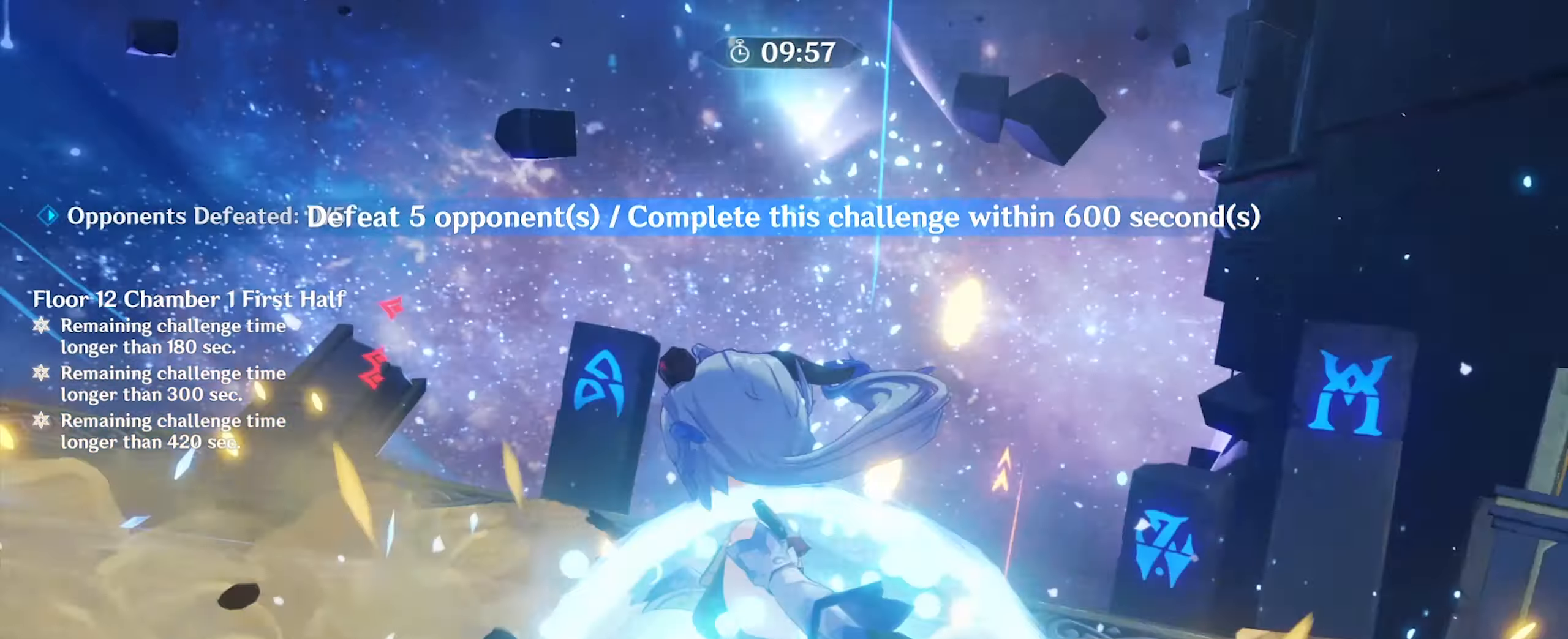
{"keys": ["a"], "mouse": [], "events": [[34, "e", "down"], [134, "e", "up"], [234, "e", "down"], [267, "e", "up"], [367, "e", "down"], [434, "e", "up"]]}
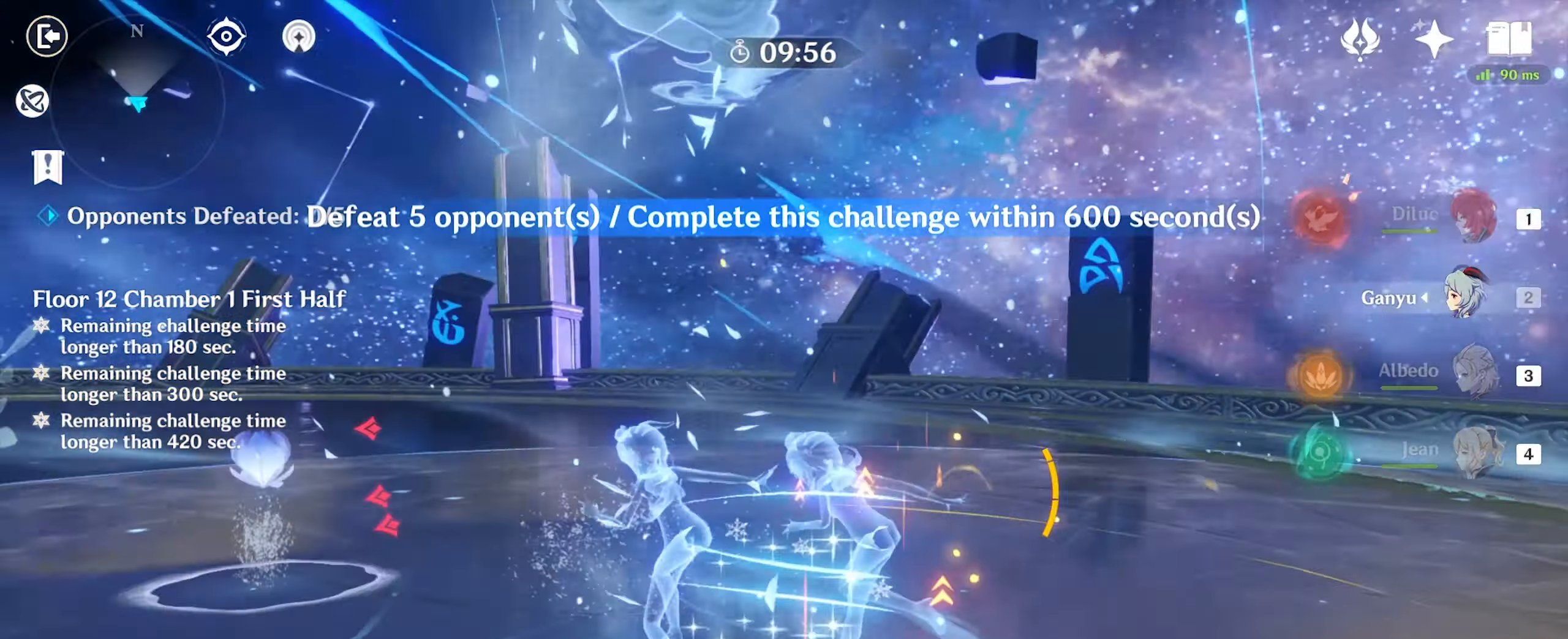
{"keys": ["w"], "mouse": [], "events": [[134, "w", "down"], [167, "a", "up"], [400, "3", "down"], [500, "3", "up"]]}
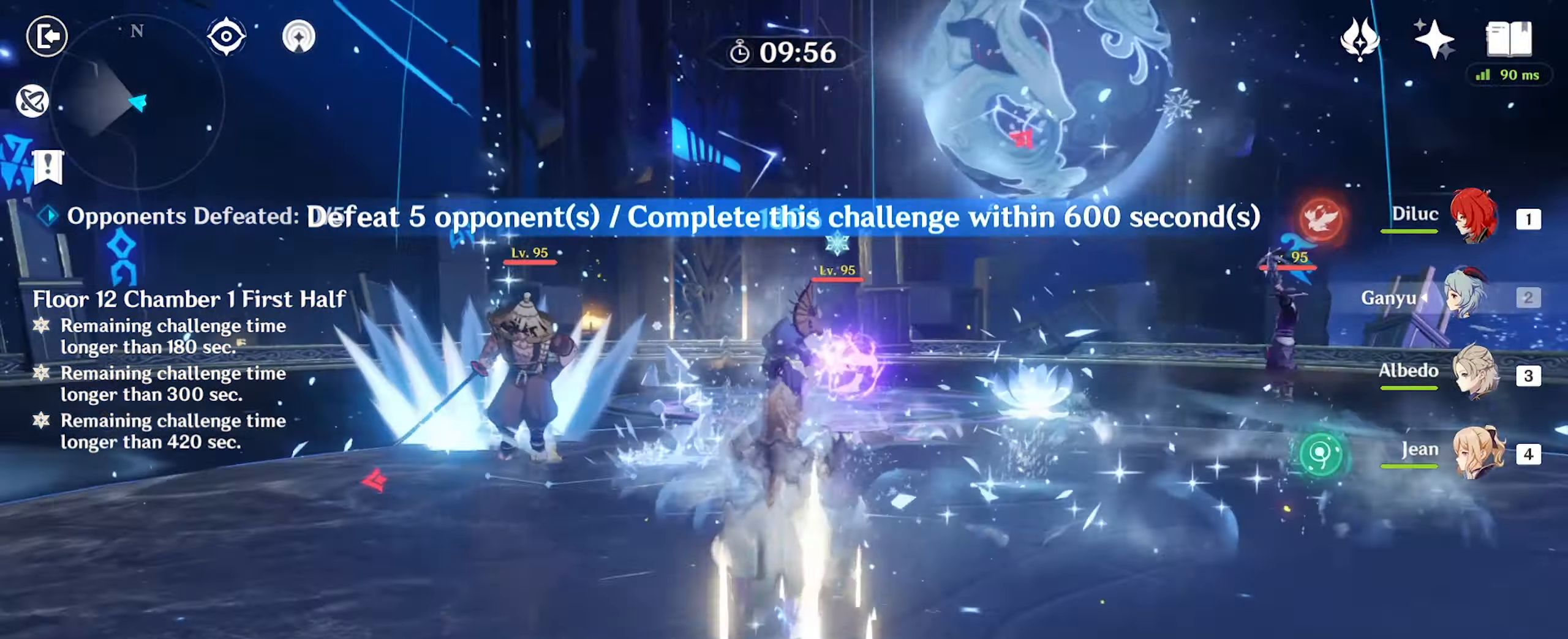
{"keys": ["w"], "mouse": [], "events": [[67, "e", "down"], [167, "e", "up"], [267, "e", "down"], [334, "e", "up"]]}
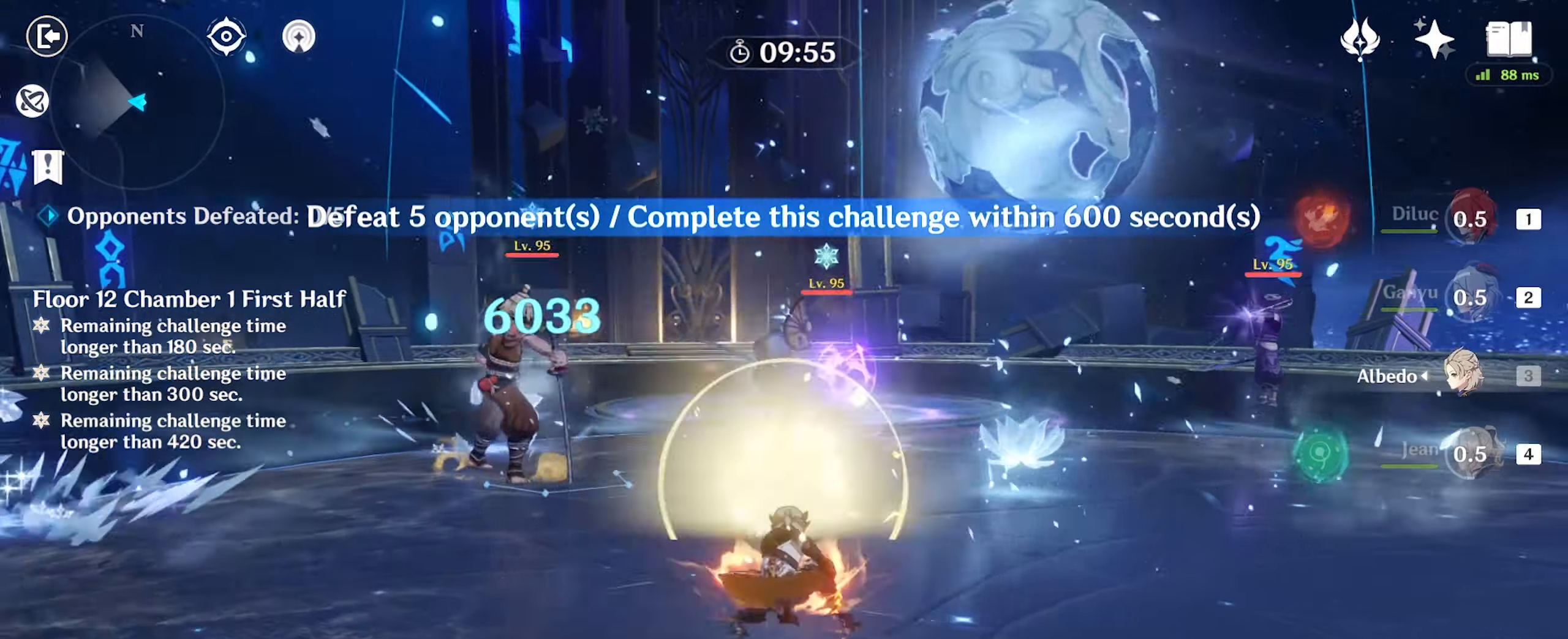
{"keys": ["q", "w"], "mouse": [], "events": [[100, "q", "down"], [200, "q", "up"], [300, "q", "down"], [400, "q", "up"], [434, "q", "down"]]}
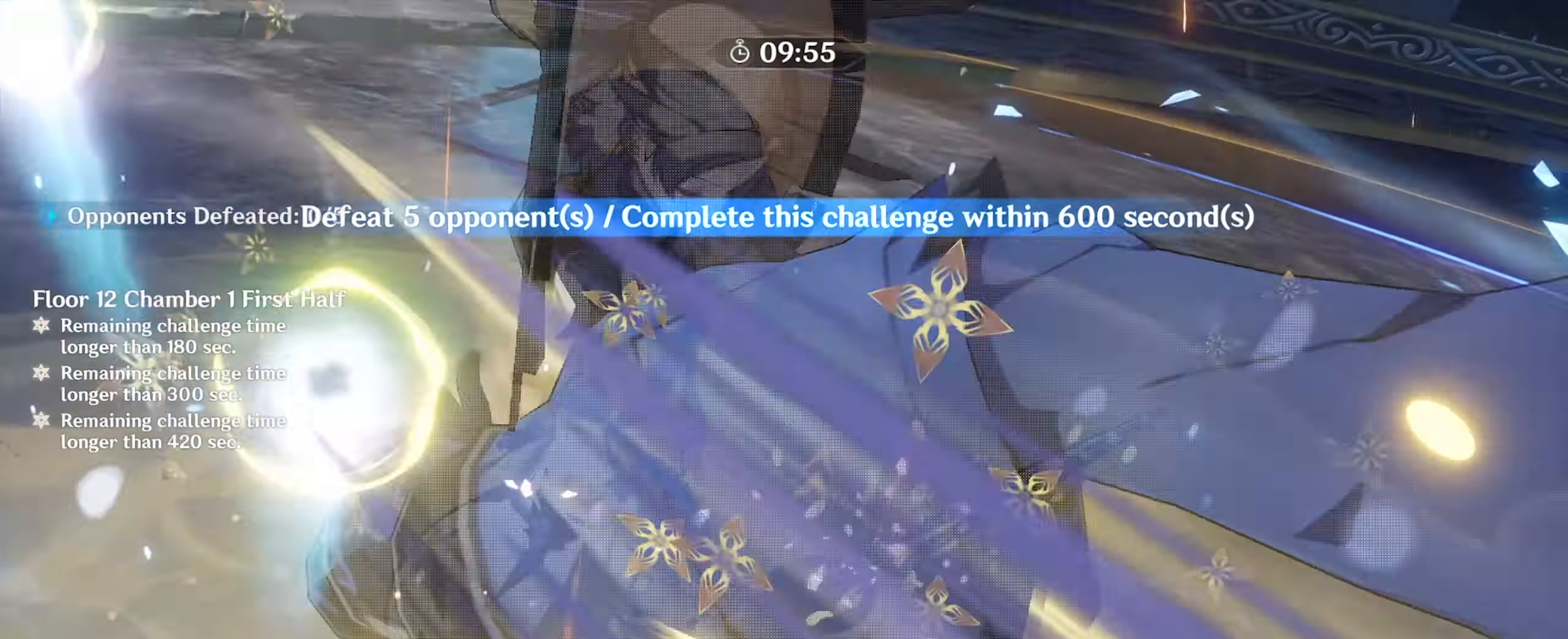
{"keys": ["w"], "mouse": [], "events": [[167, "q", "up"]]}
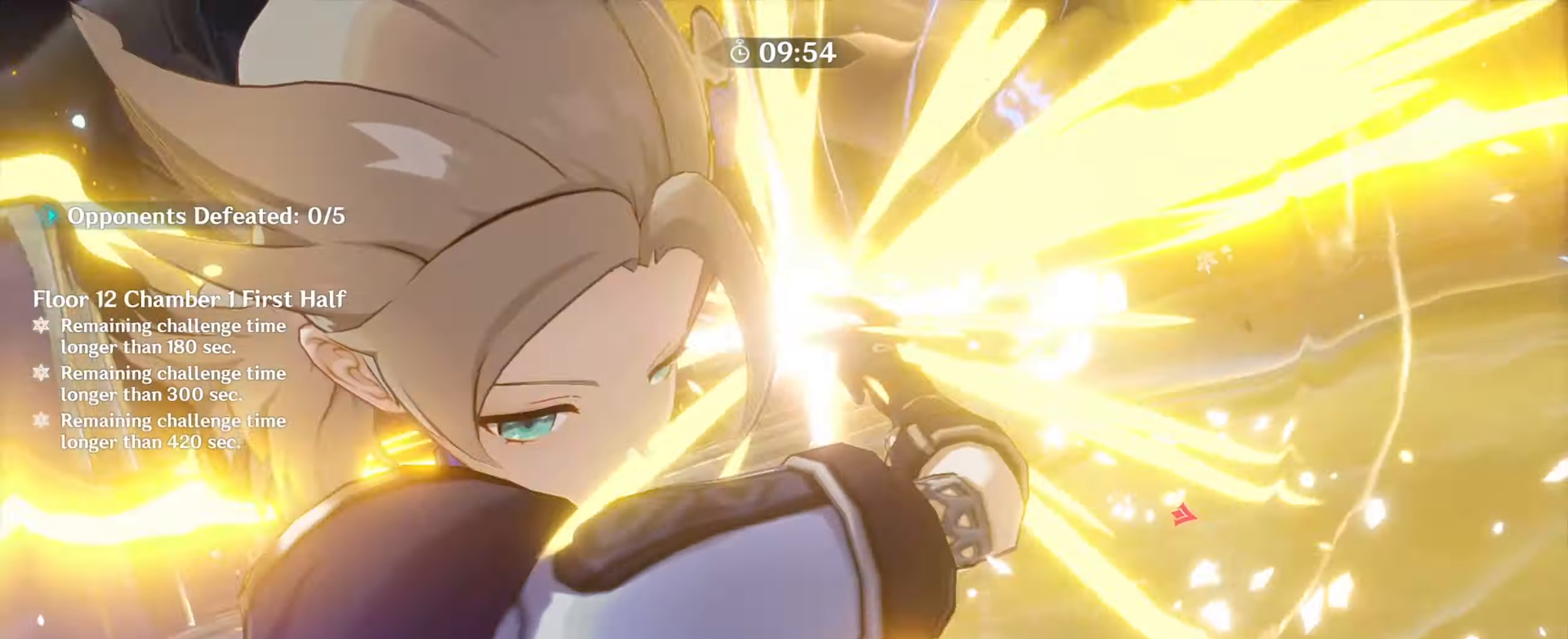
{"keys": [], "mouse": [], "events": [[234, "w", "up"]]}
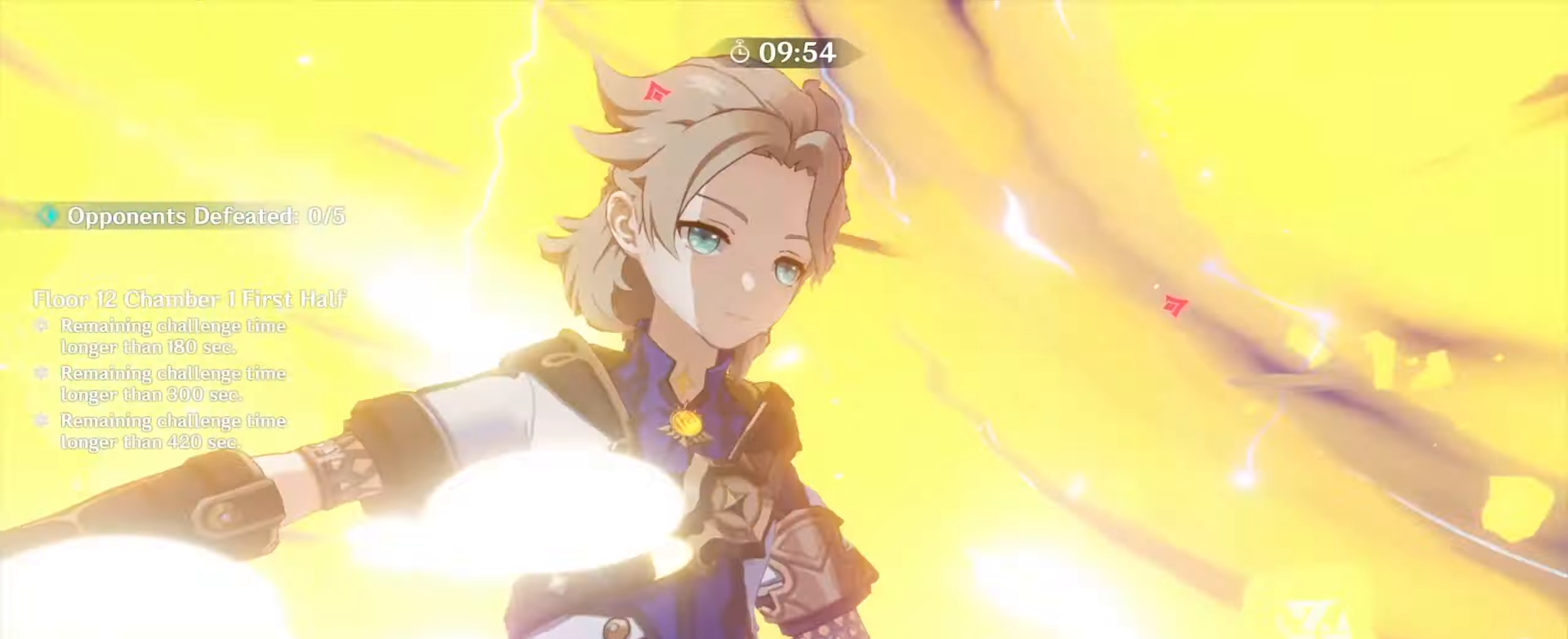
{"keys": ["a", "w"], "mouse": [], "events": [[67, "w", "down"], [100, "a", "down"], [200, "w", "up"], [500, "w", "down"]]}